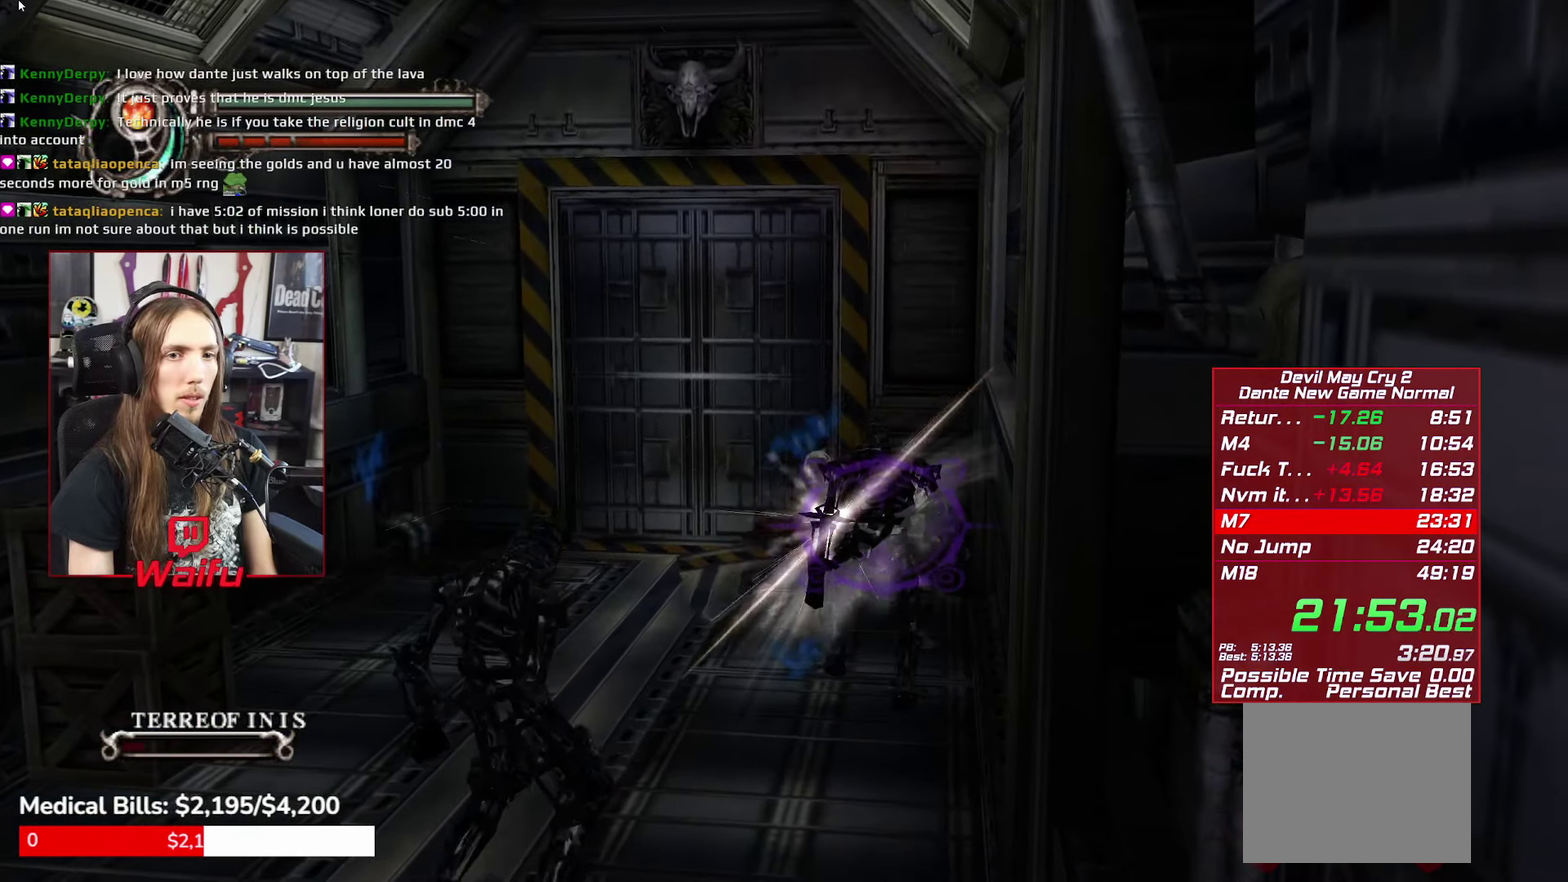
Gameplay with a controller (Xbox layout); each line is a JSON object with the inputs held at the frame after it. "events" lists button and stick changes between this image and that frame as [ms after this image, input, new state], when the widget could be followed in between. This overlay highlights the sticks when they move; stick clicks (L3 R3) are not distinguishable. Not read: HOME L3 R3 SELECT.
{"buttons": ["R1"], "left_stick": "down", "right_stick": "center", "events": [[50, "R1", "down"], [100, "Y", "down"], [167, "Y", "up"], [250, "Y", "down"], [333, "Y", "up"], [433, "Y", "down"], [483, "Y", "up"]]}
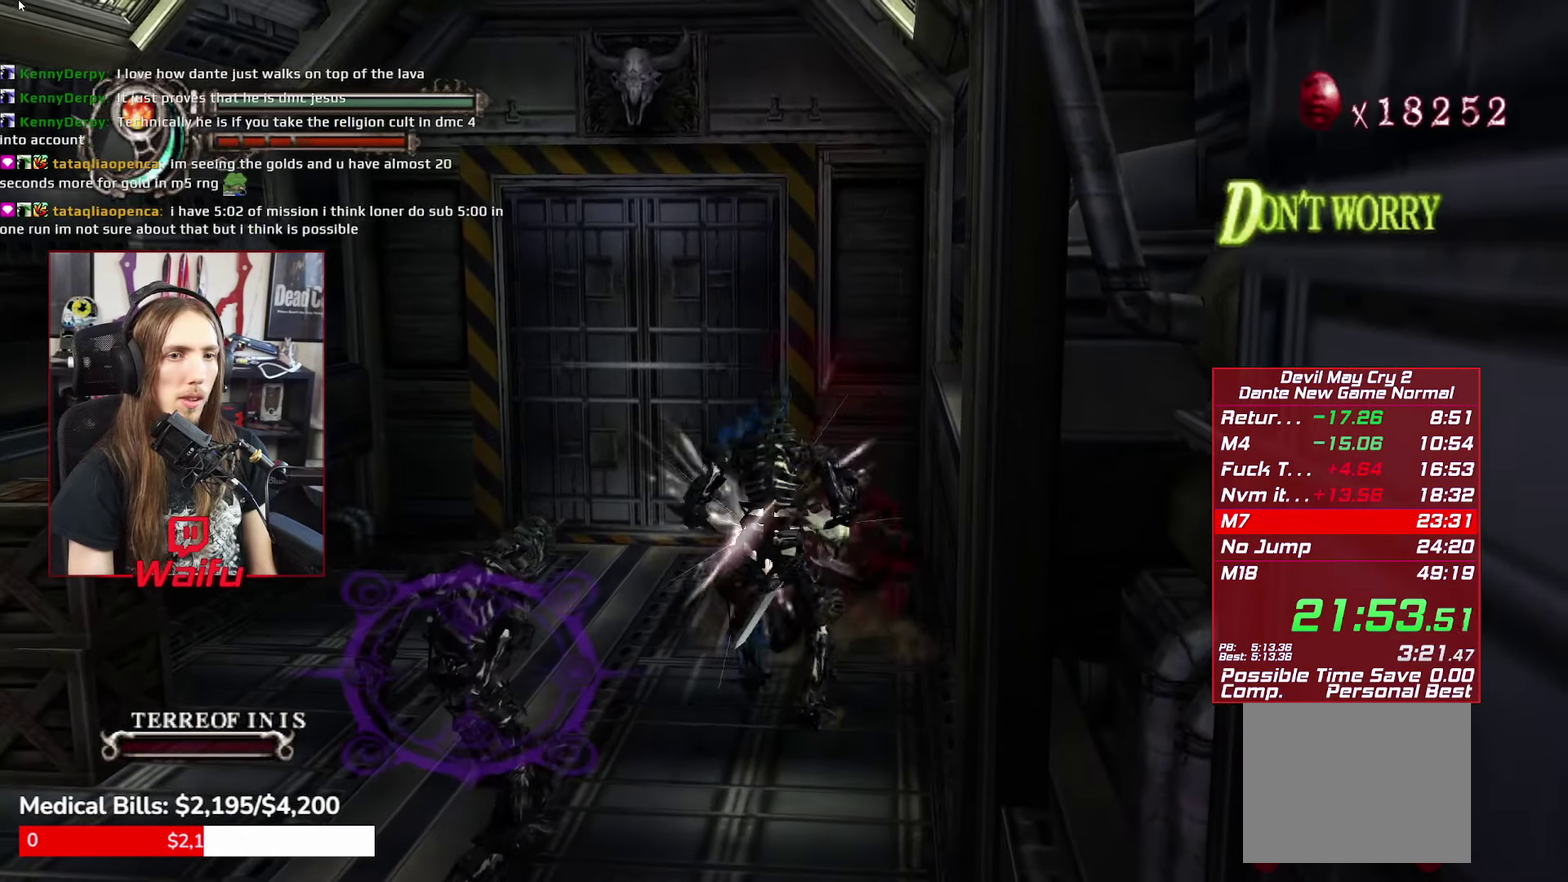
{"buttons": ["R1"], "left_stick": "center", "right_stick": "center", "events": [[67, "Y", "down"], [150, "Y", "up"], [283, "left_stick", "center"]]}
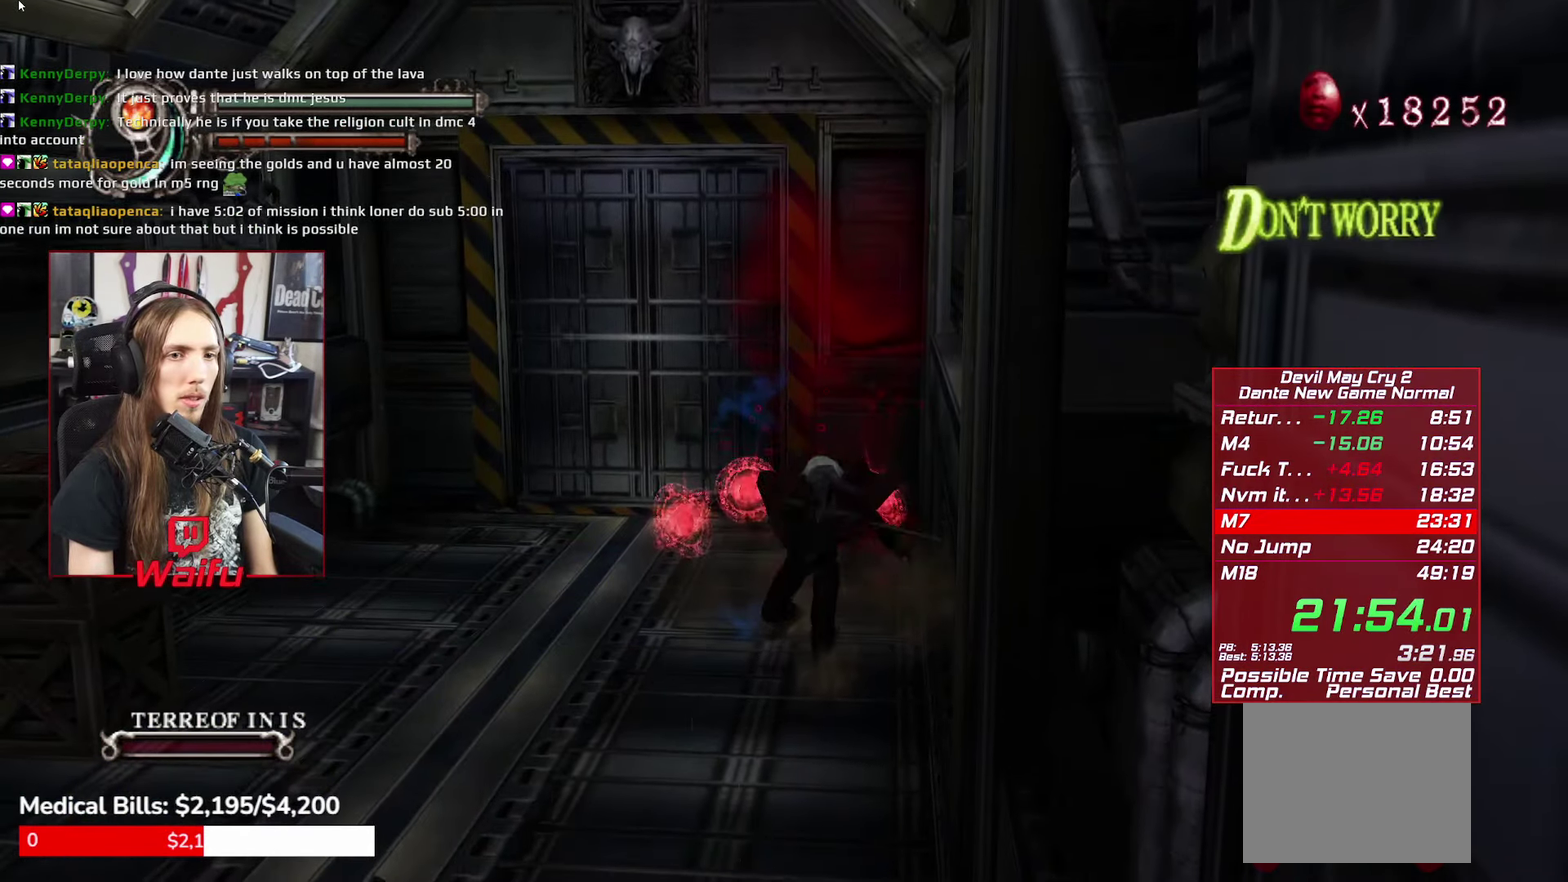
{"buttons": [], "left_stick": "center", "right_stick": "center", "events": [[117, "R1", "up"], [133, "left_stick", "down-left"], [217, "B", "down"], [300, "B", "up"], [367, "B", "down"], [417, "B", "up"], [500, "left_stick", "center"]]}
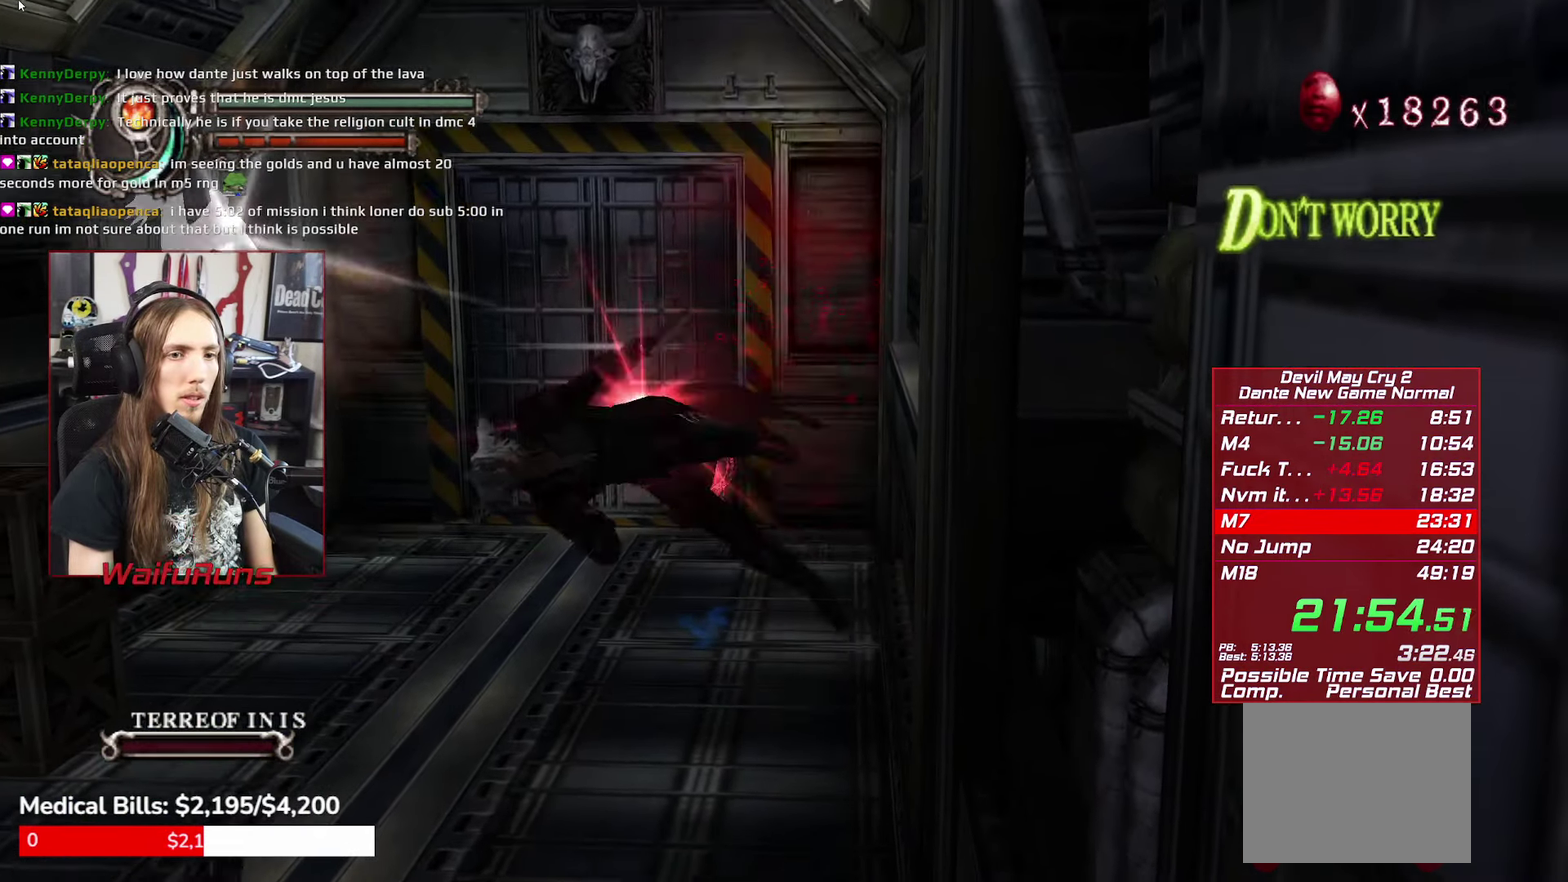
{"buttons": ["DPAD_DOWN", "DPAD_RIGHT"], "left_stick": "center", "right_stick": "center"}
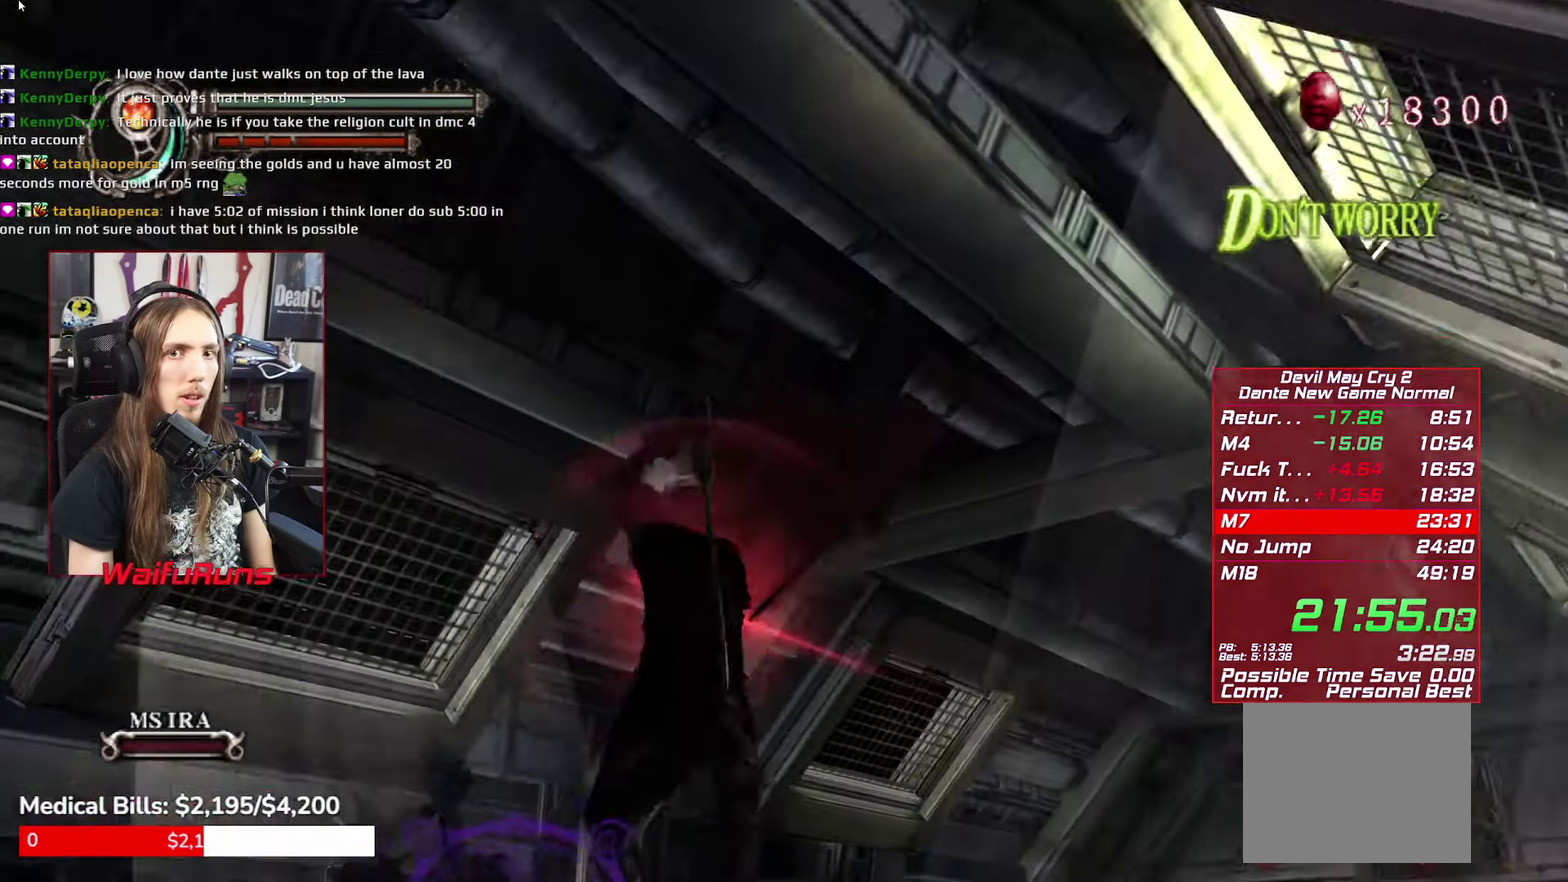
{"buttons": ["B", "X", "Y"], "left_stick": "center", "right_stick": "center"}